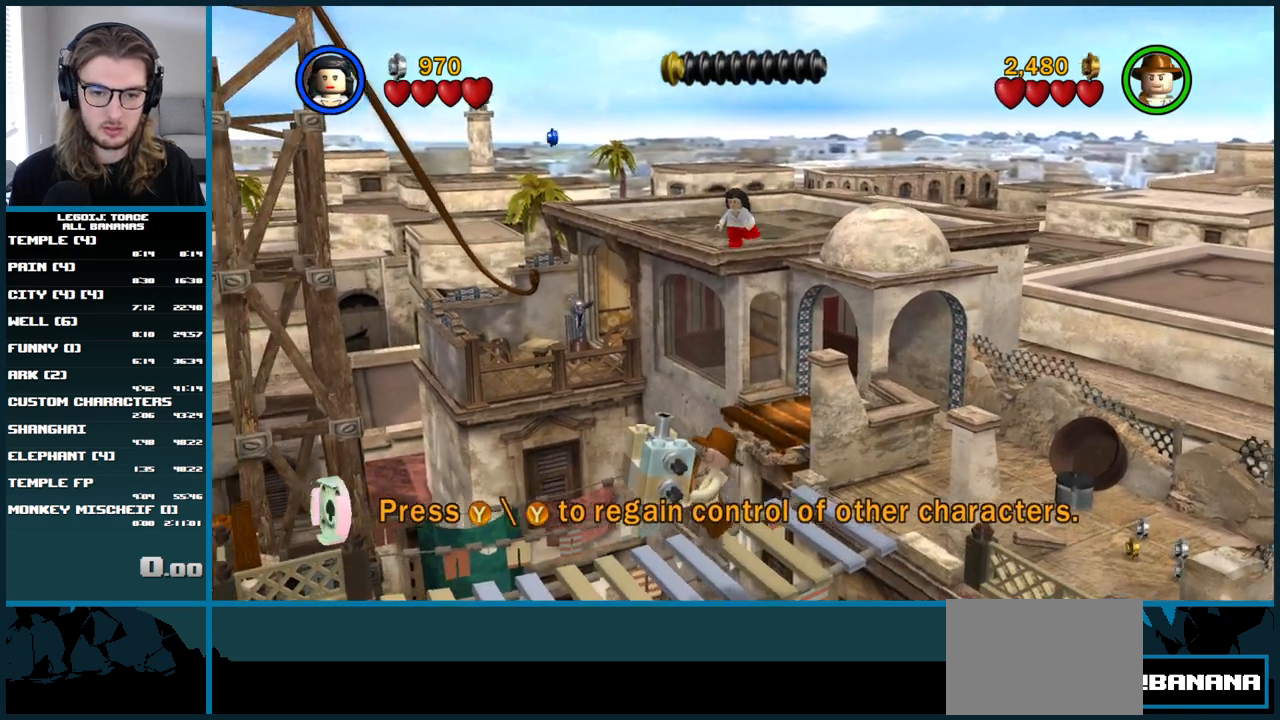
Gameplay with a controller (Xbox layout); each line is a JSON object with the inputs held at the frame after it. "button_events" lists button changes between this image and that frame as [ms after this image, input, new state], when the widget could be followed in between (sticks are given only as held states). Not read: L3 R3.
{"buttons": ["A"], "left_stick": "down", "right_stick": "center", "button_events": [[150, "A", "down"]]}
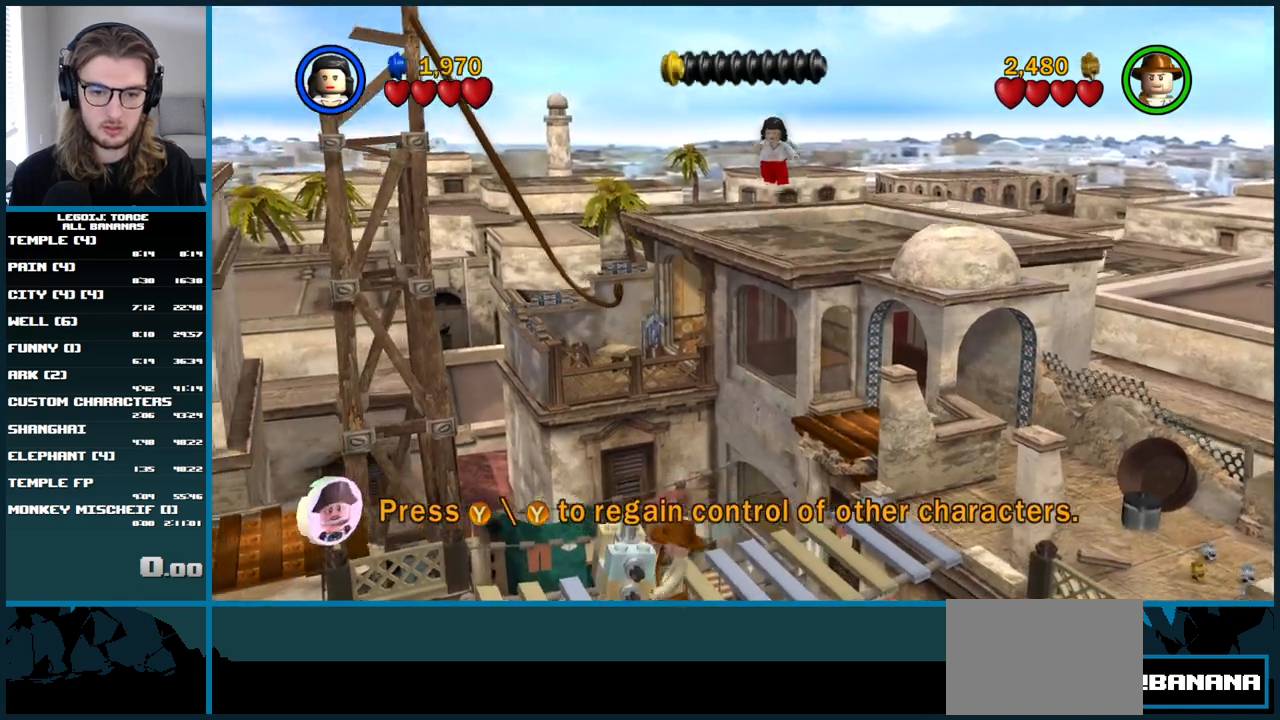
{"buttons": ["A"], "left_stick": "down", "right_stick": "center", "button_events": []}
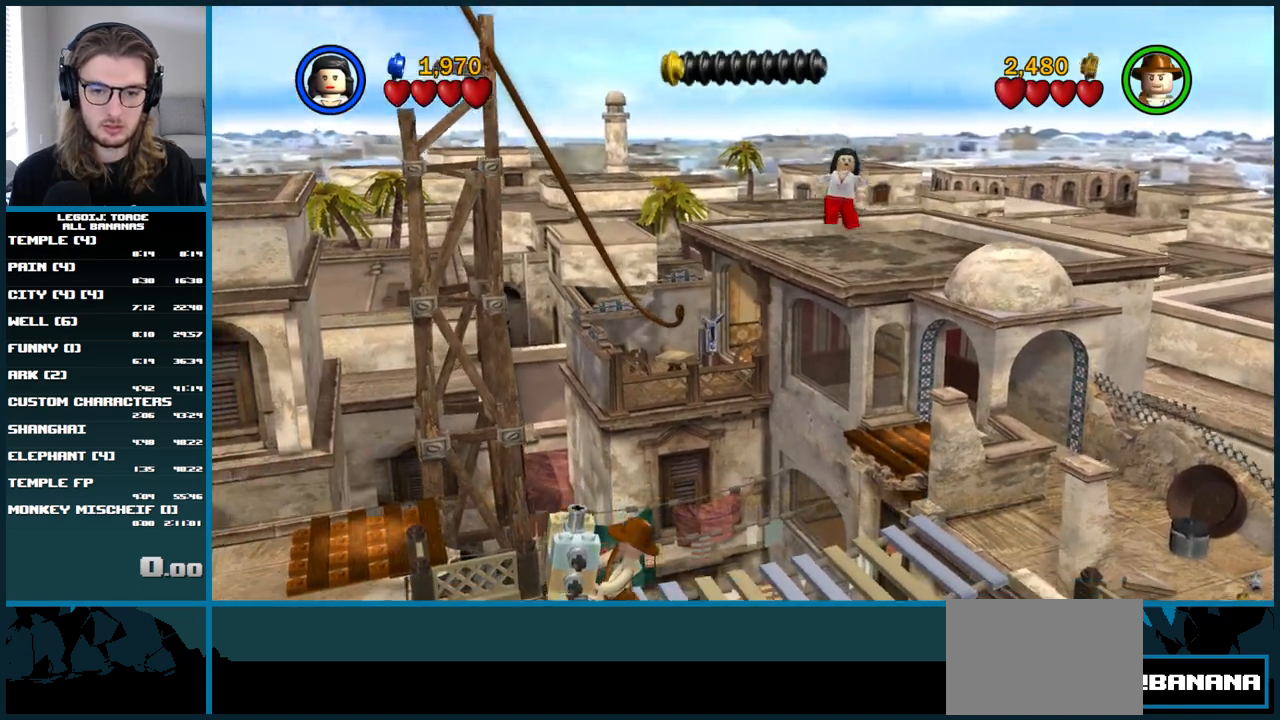
{"buttons": ["A"], "left_stick": "down", "right_stick": "center", "button_events": []}
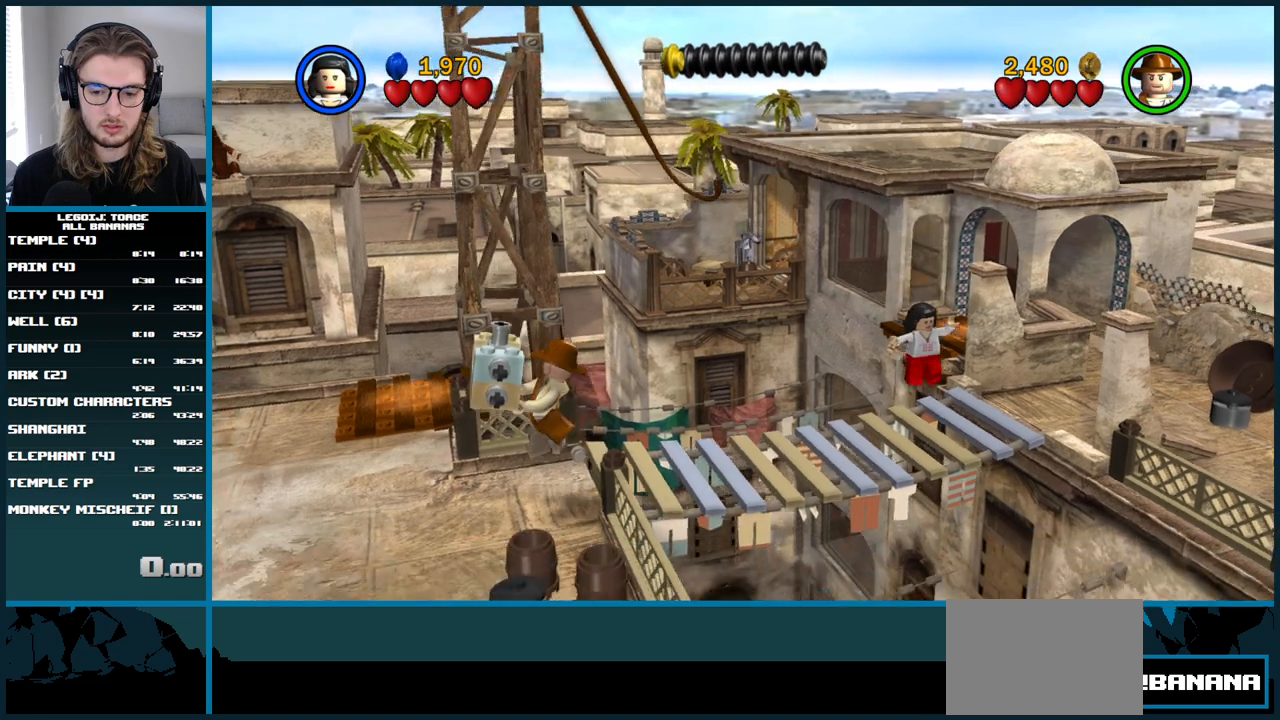
{"buttons": [], "left_stick": "down", "right_stick": "center", "button_events": [[33, "A", "up"], [133, "A", "down"], [450, "A", "up"]]}
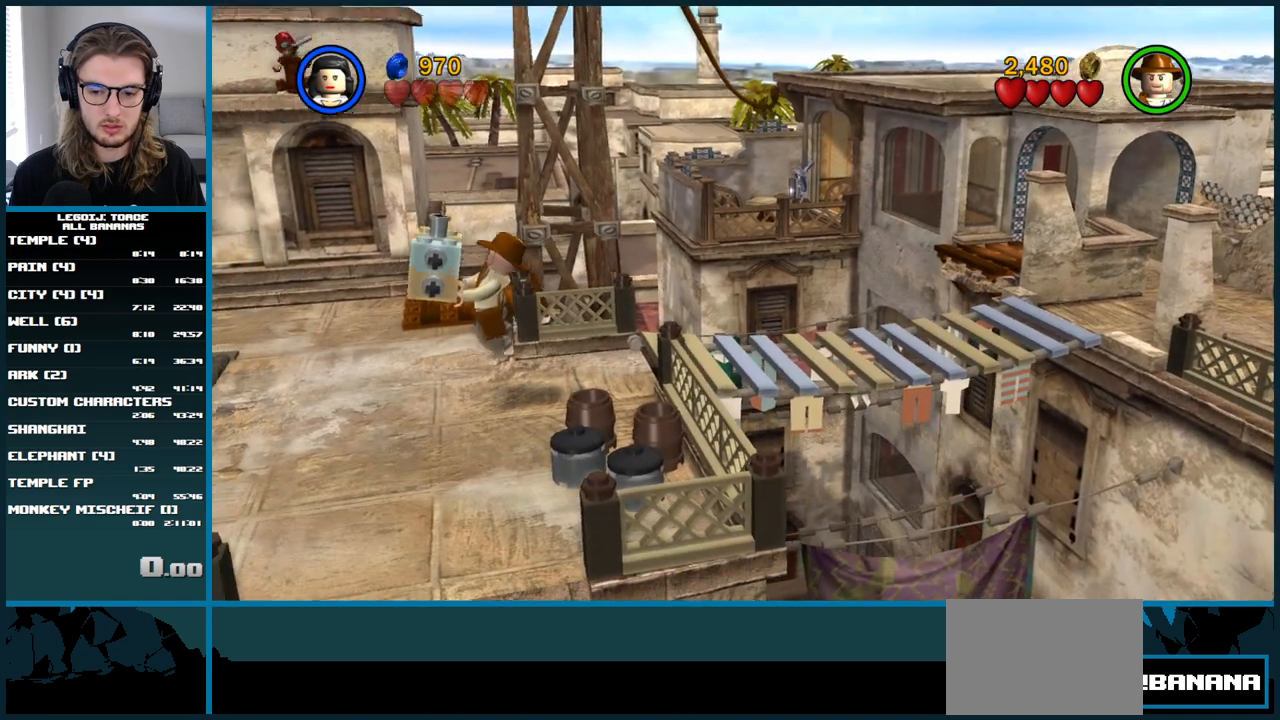
{"buttons": [], "left_stick": "center", "right_stick": "center", "button_events": []}
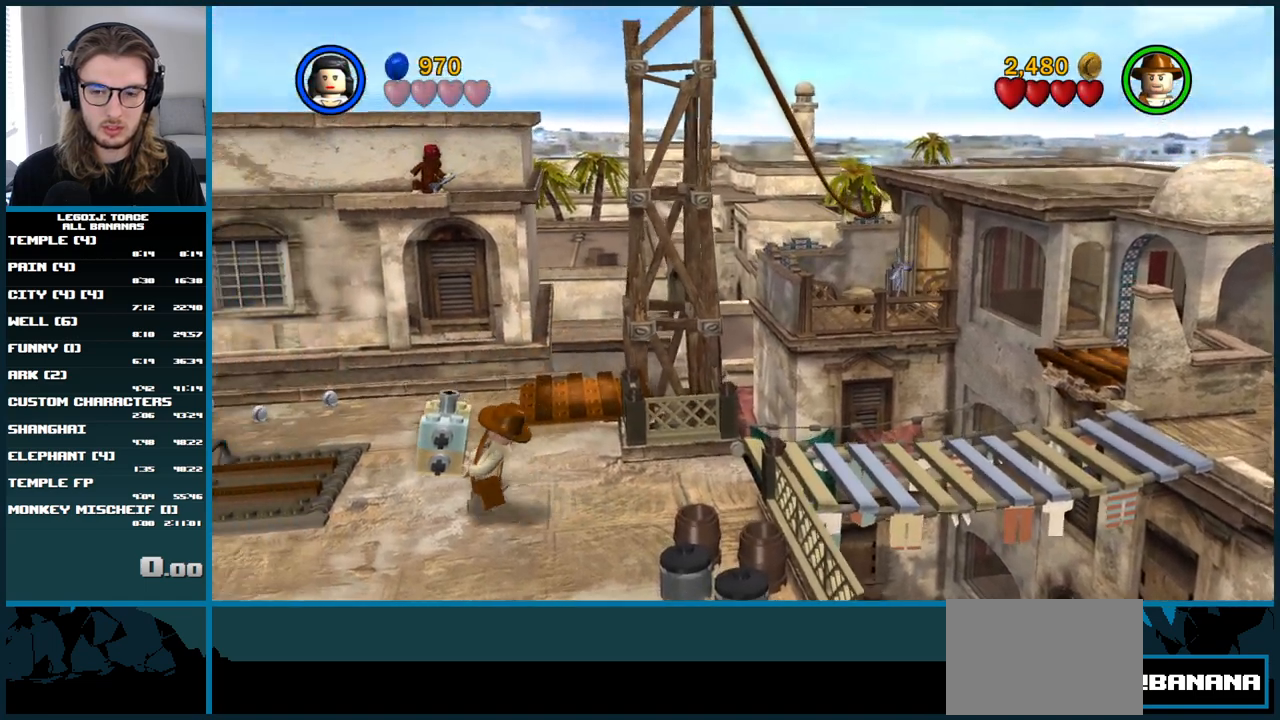
{"buttons": [], "left_stick": "center", "right_stick": "center", "button_events": []}
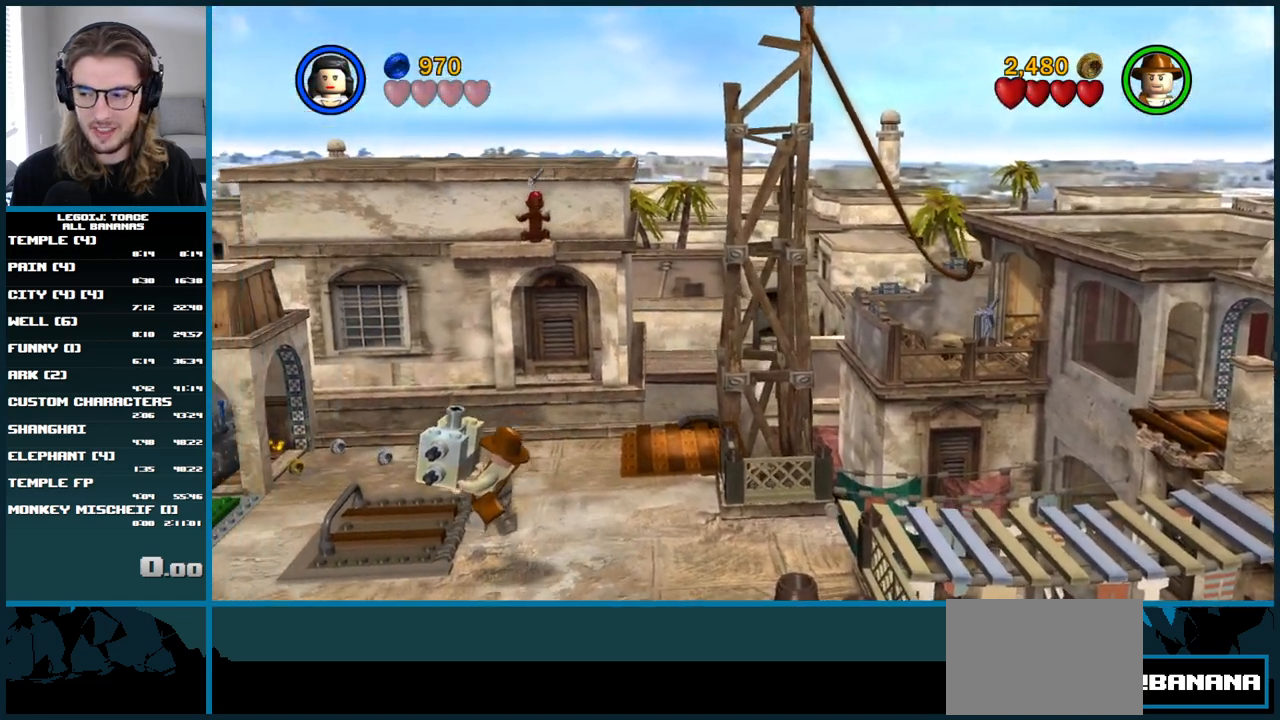
{"buttons": [], "left_stick": "center", "right_stick": "center", "button_events": []}
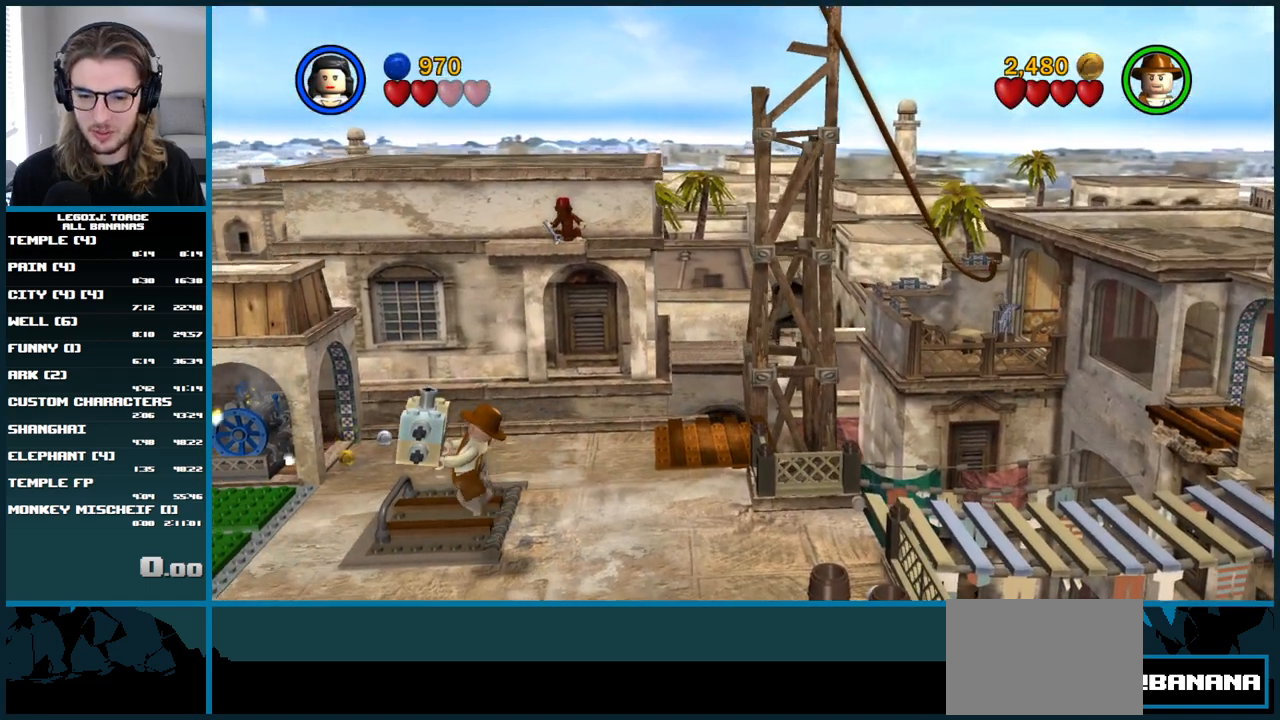
{"buttons": [], "left_stick": "center", "right_stick": "center", "button_events": []}
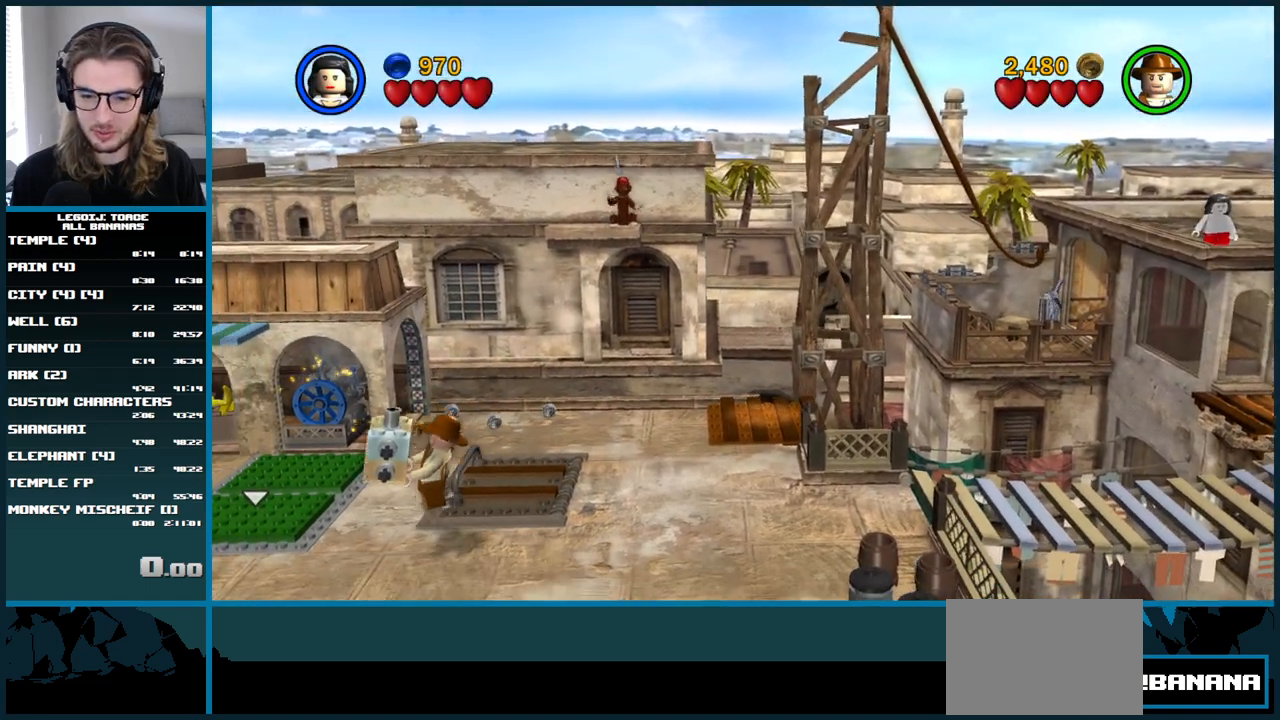
{"buttons": [], "left_stick": "down", "right_stick": "center", "button_events": [[267, "A", "down"], [467, "A", "up"]]}
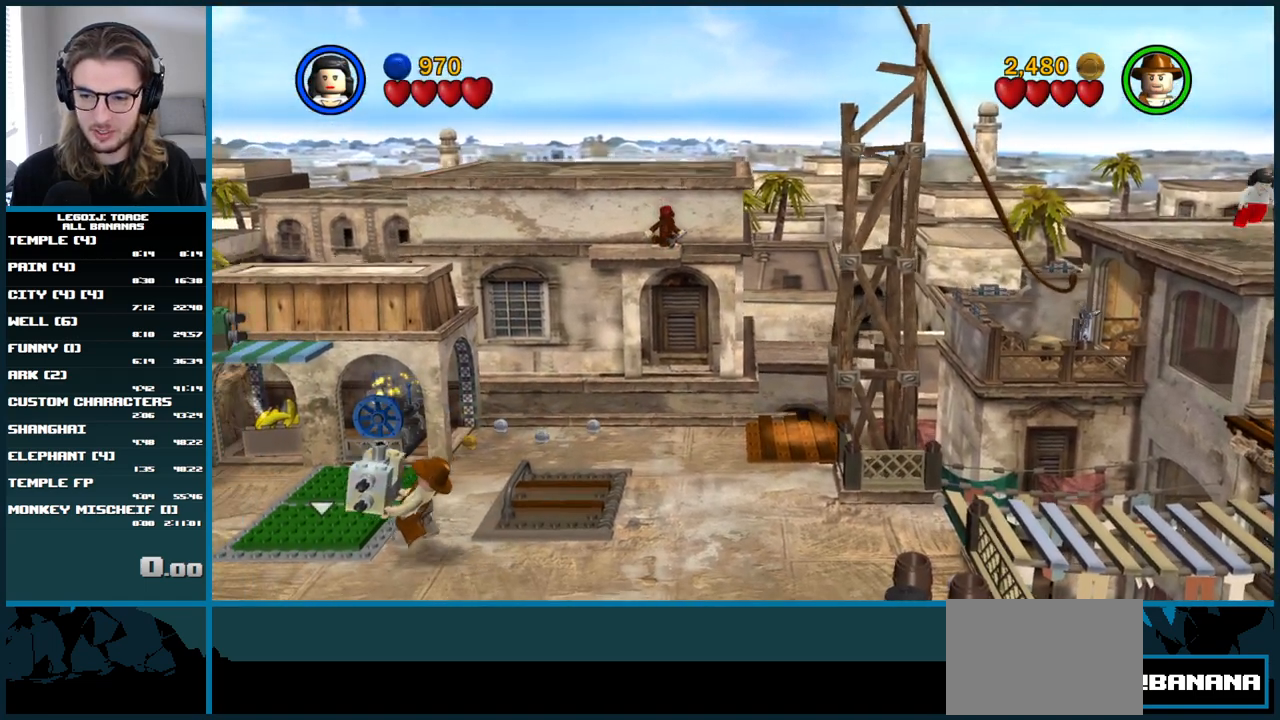
{"buttons": [], "left_stick": "center", "right_stick": "center", "button_events": []}
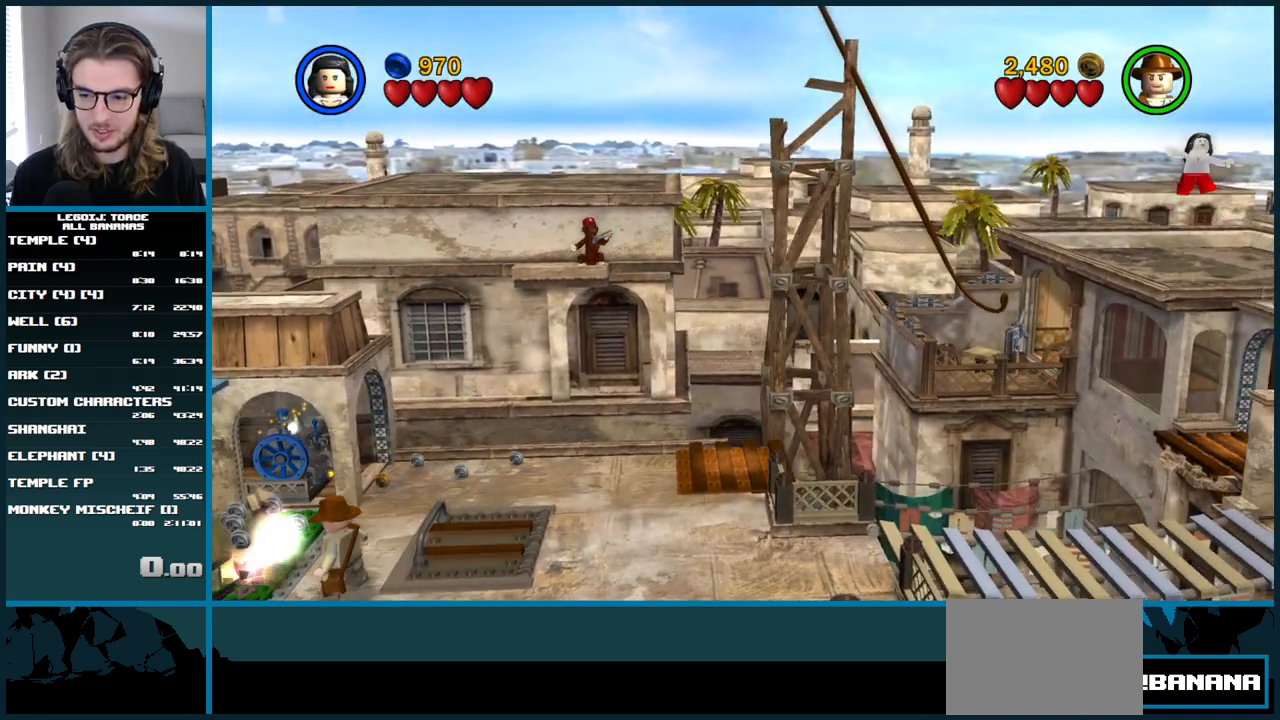
{"buttons": ["A"], "left_stick": "down", "right_stick": "center", "button_events": [[383, "A", "down"]]}
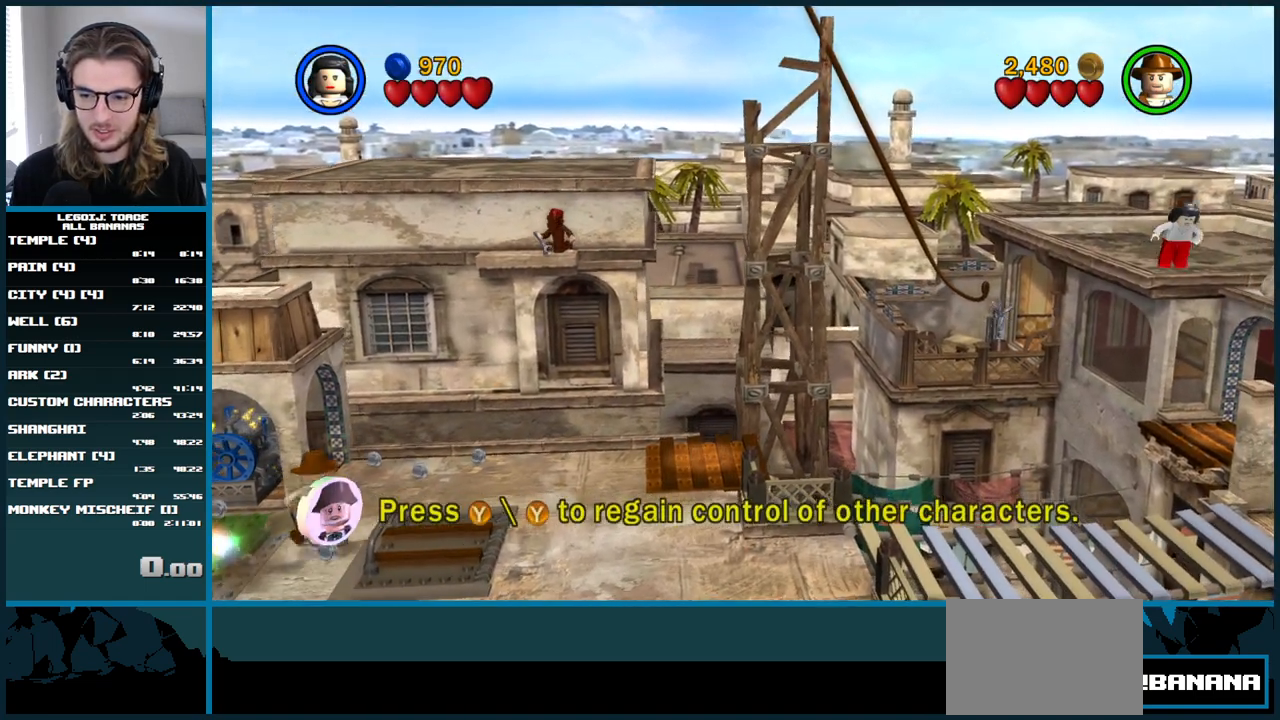
{"buttons": ["A"], "left_stick": "down", "right_stick": "center", "button_events": []}